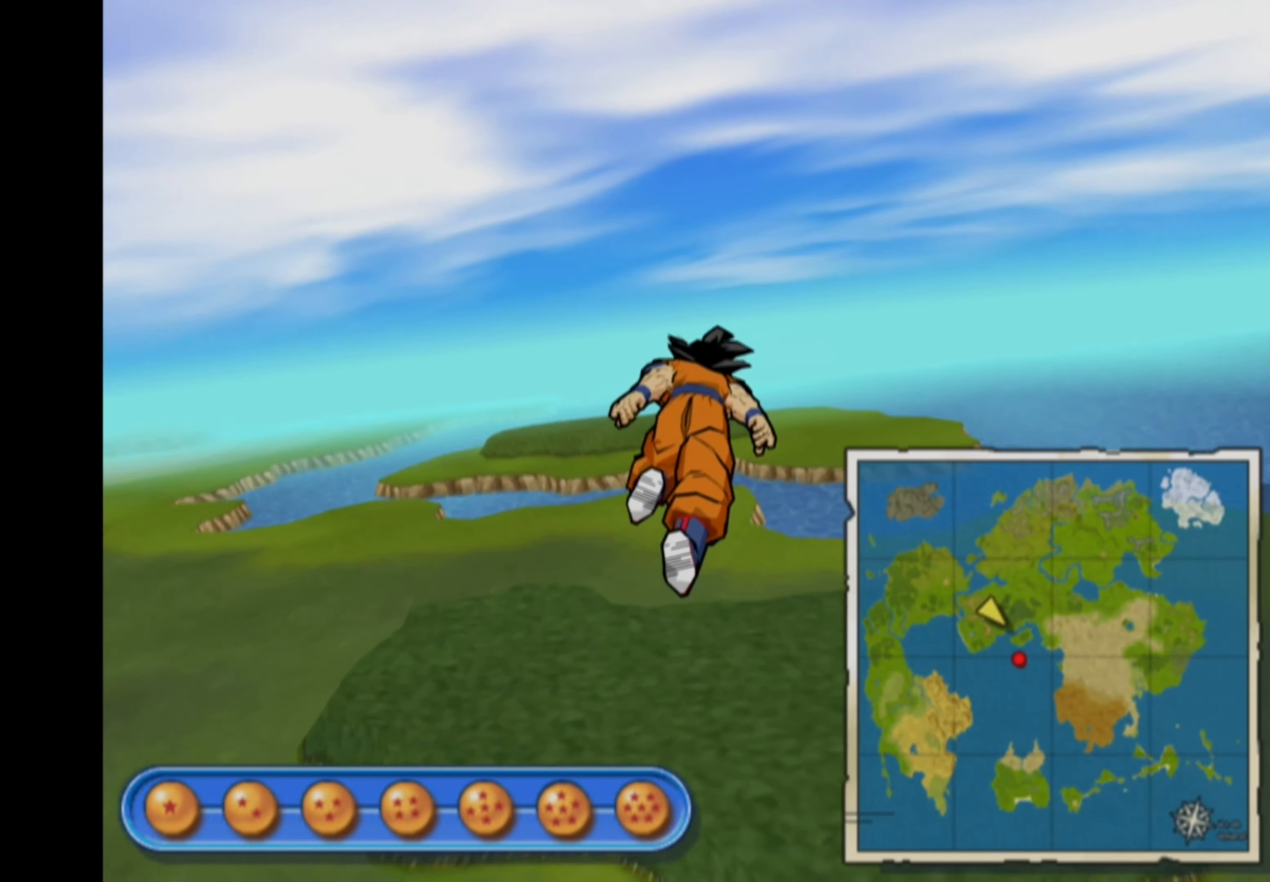
Gameplay with a controller (PlayStation layout); each line is a JSON object with the inputs held at the frame after it. "events" lists button and stick changes between this image and that frame as [ms after this image, input, new state], when the widget could be followed in between. Not read: L3 R3.
{"buttons": [], "left_stick": "up-right", "right_stick": "center", "events": []}
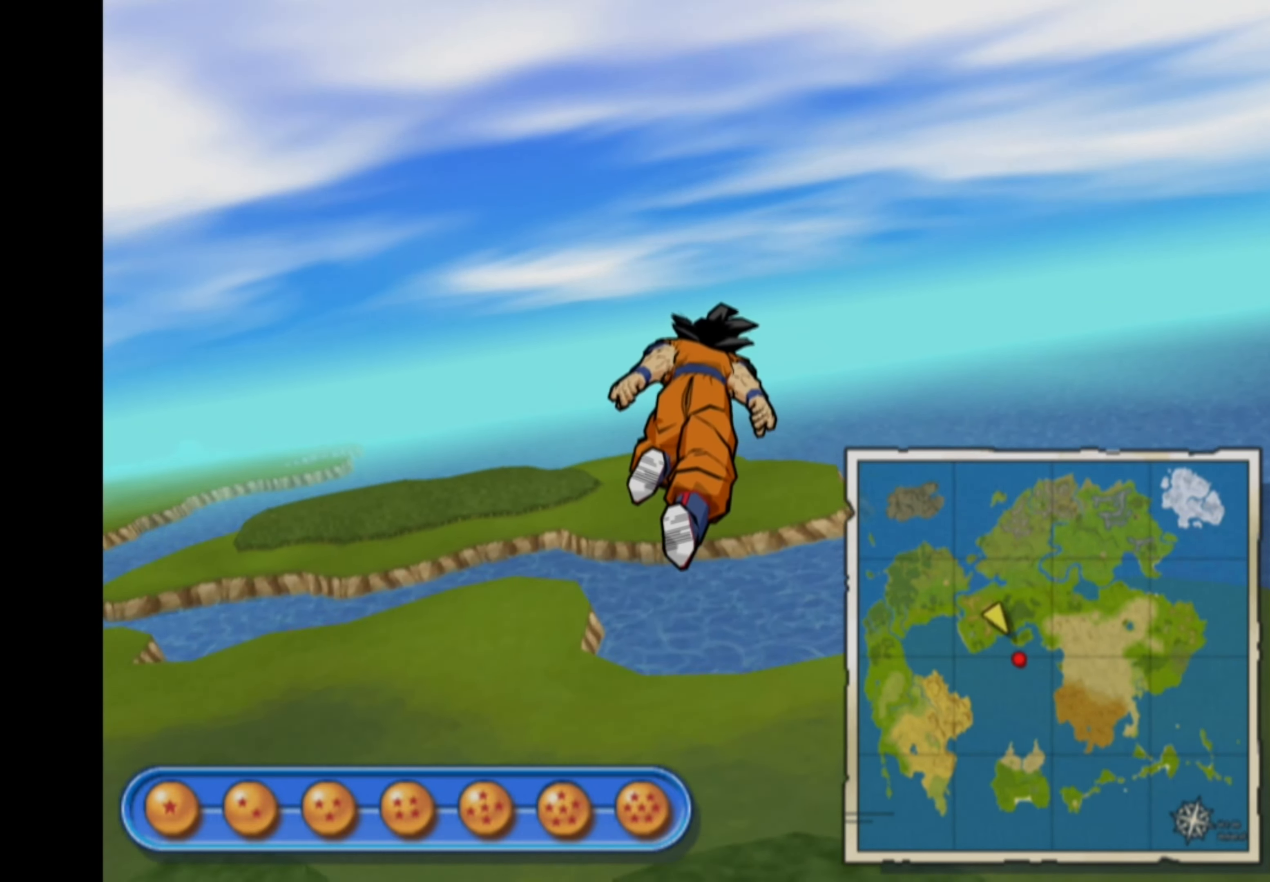
{"buttons": [], "left_stick": "up-right", "right_stick": "center", "events": []}
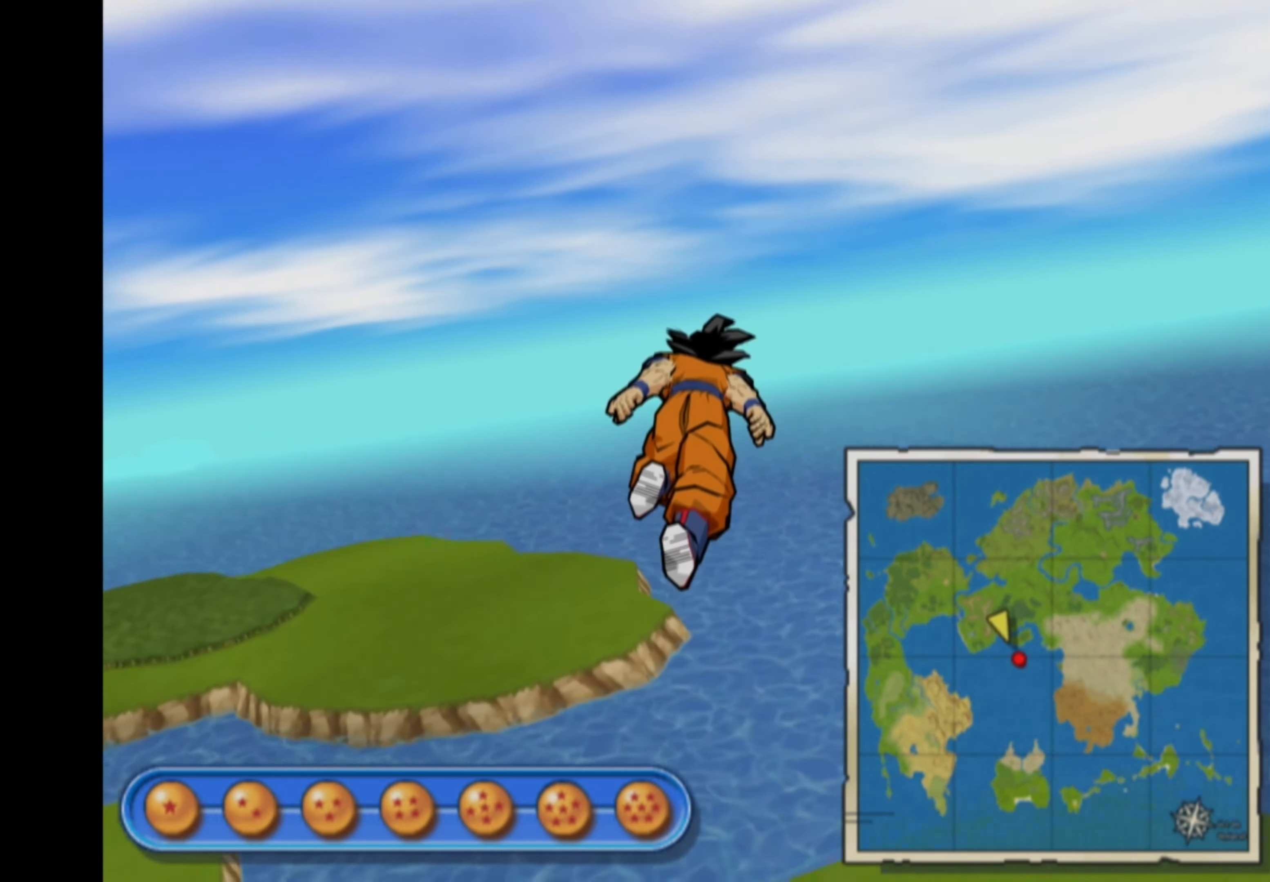
{"buttons": [], "left_stick": "center", "right_stick": "center", "events": [[450, "left_stick", "center"]]}
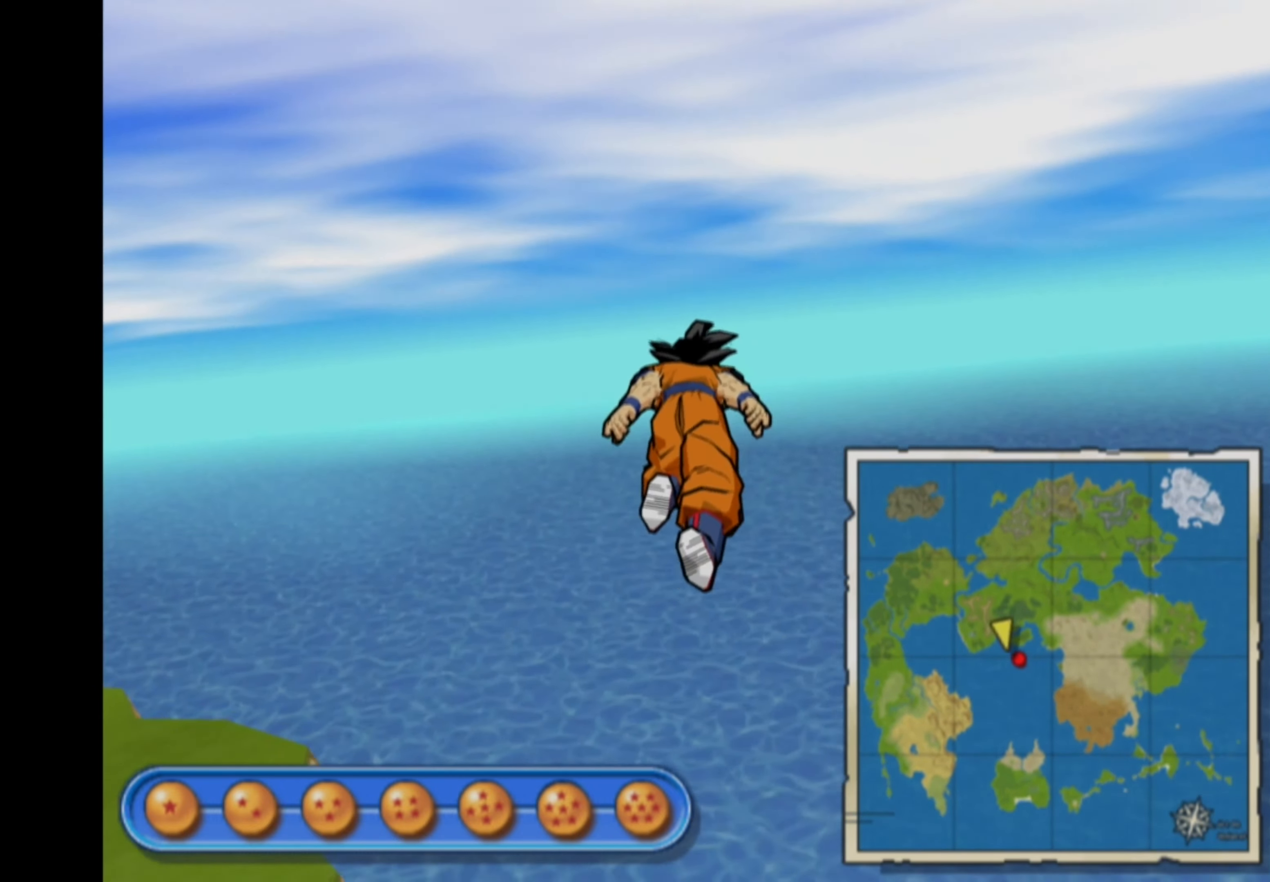
{"buttons": [], "left_stick": "left", "right_stick": "center", "events": [[100, "left_stick", "left"]]}
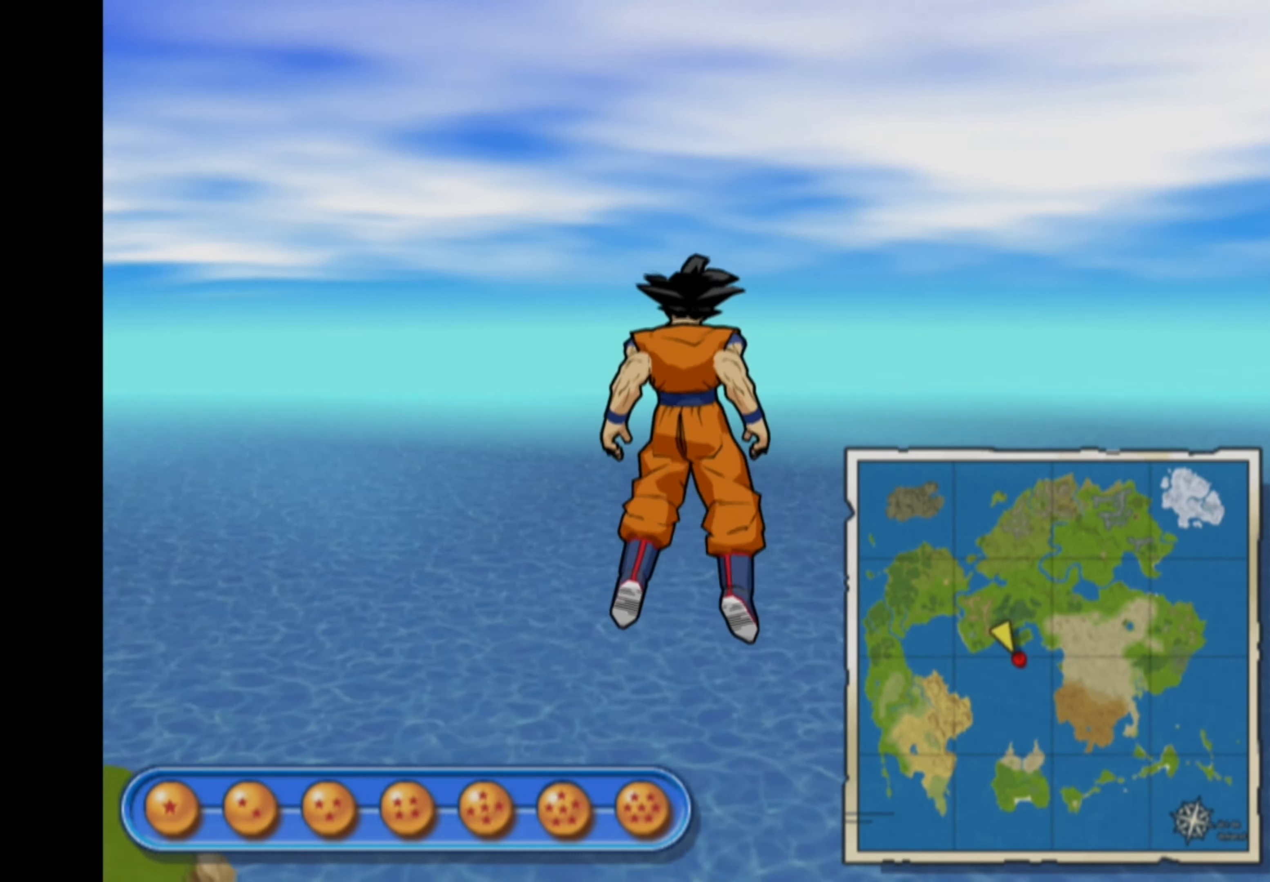
{"buttons": ["R1"], "left_stick": "center", "right_stick": "center", "events": [[200, "left_stick", "center"], [484, "R1", "down"]]}
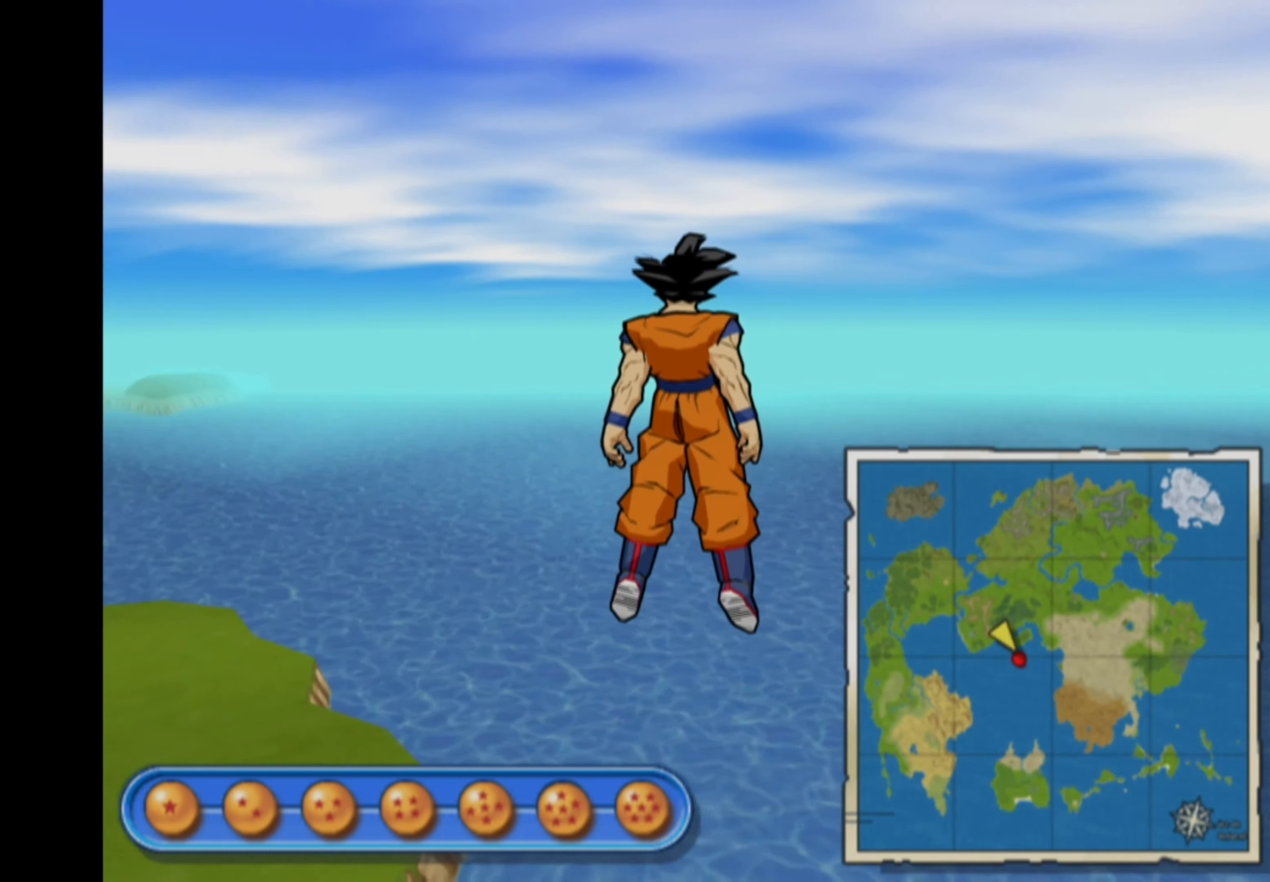
{"buttons": [], "left_stick": "left", "right_stick": "center", "events": [[100, "R1", "up"], [433, "left_stick", "left"]]}
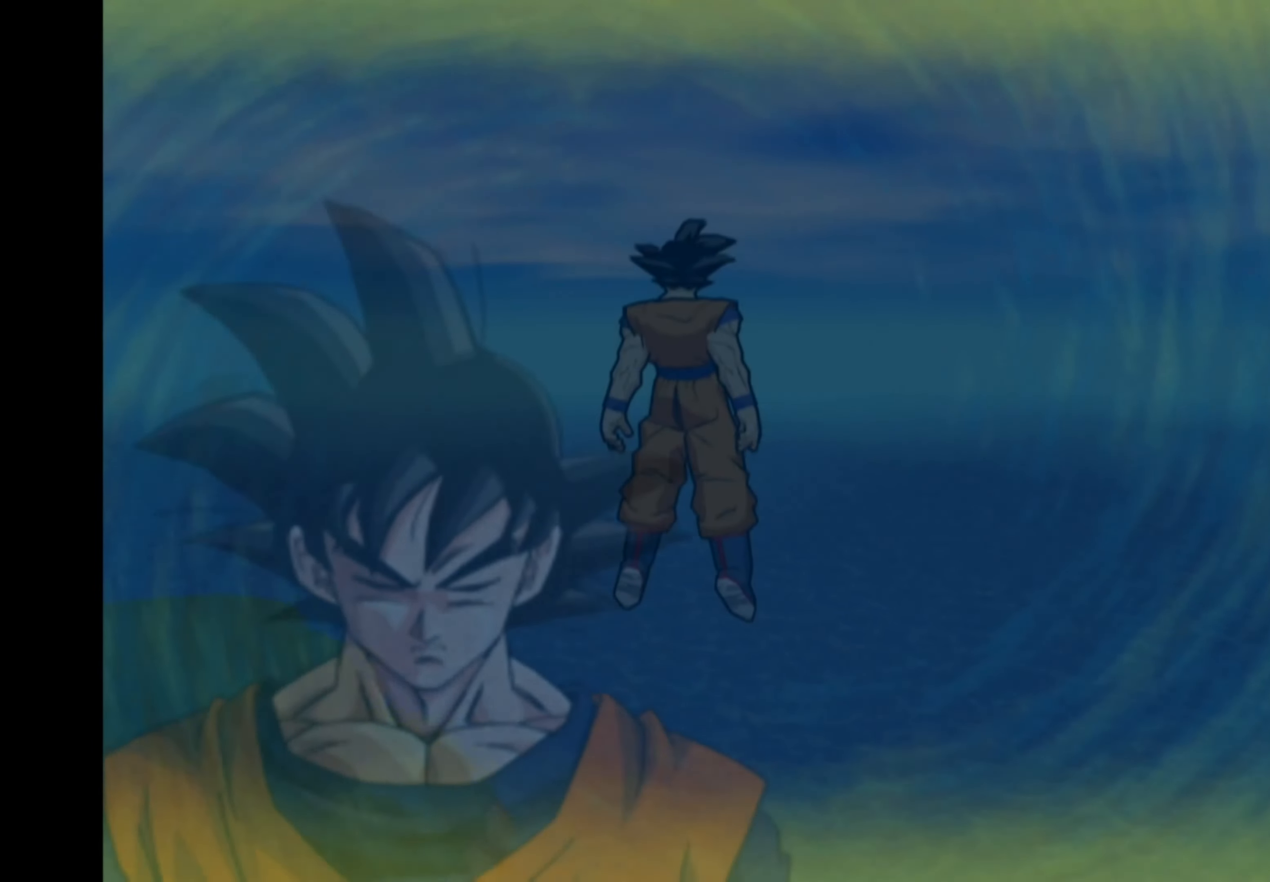
{"buttons": [], "left_stick": "left", "right_stick": "center", "events": []}
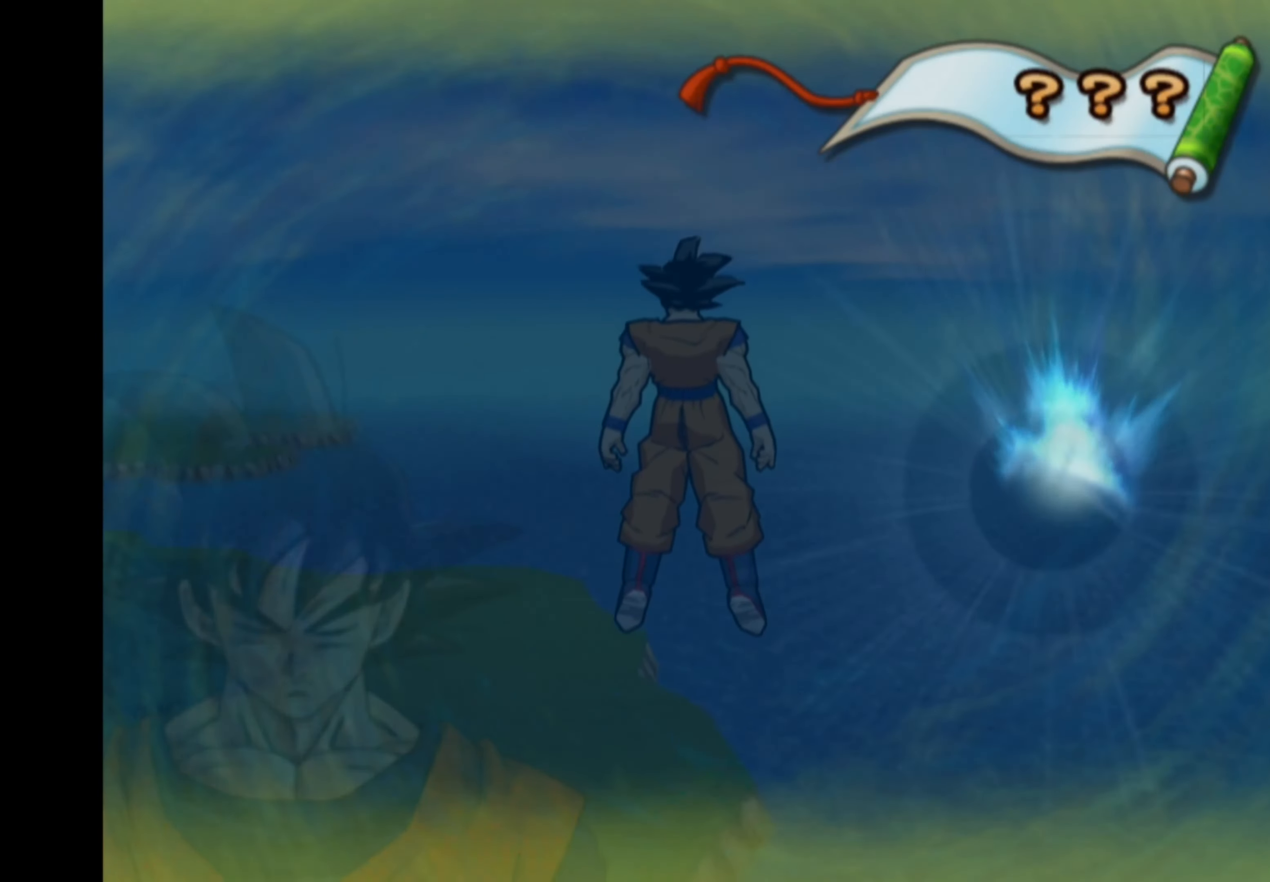
{"buttons": [], "left_stick": "left", "right_stick": "center", "events": []}
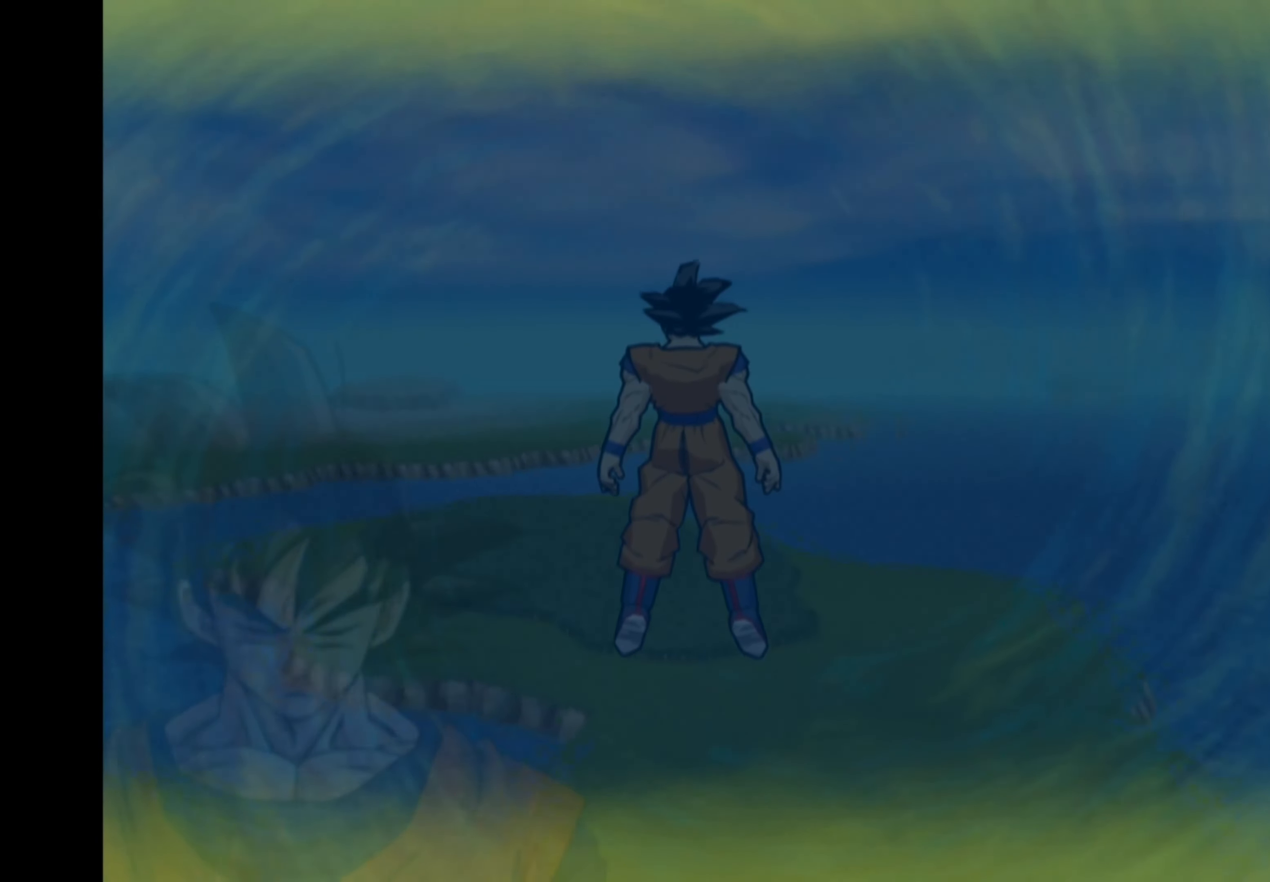
{"buttons": [], "left_stick": "left", "right_stick": "center", "events": []}
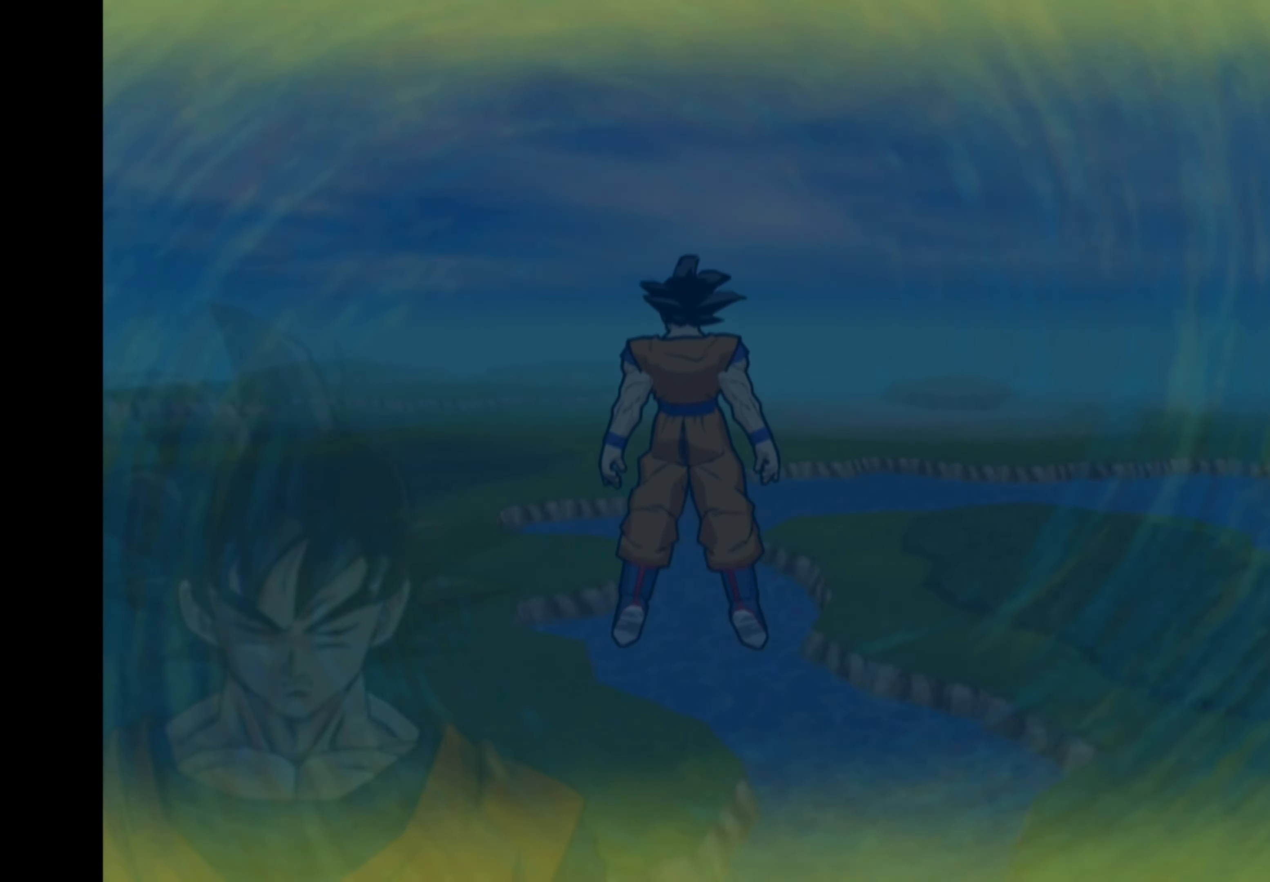
{"buttons": [], "left_stick": "left", "right_stick": "center", "events": []}
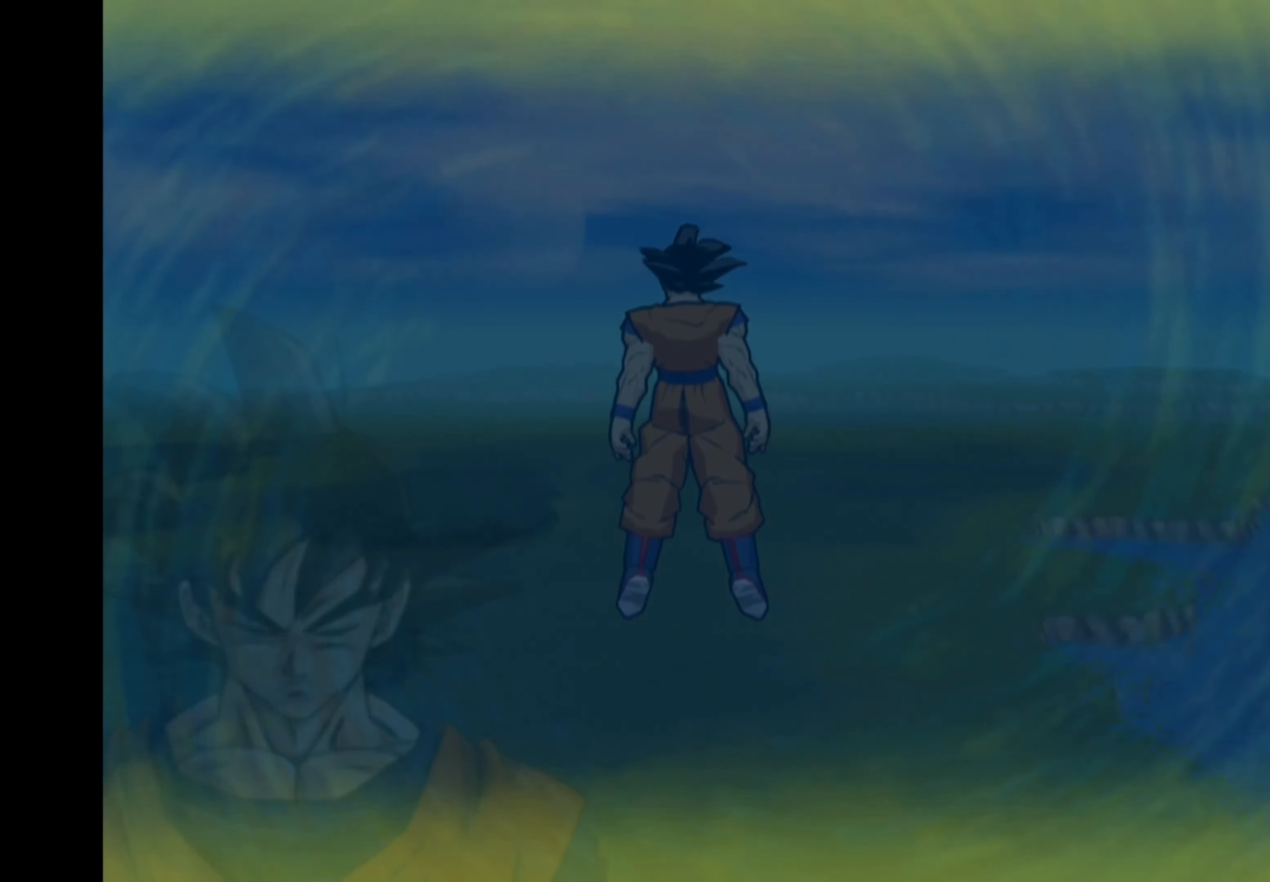
{"buttons": [], "left_stick": "left", "right_stick": "center", "events": []}
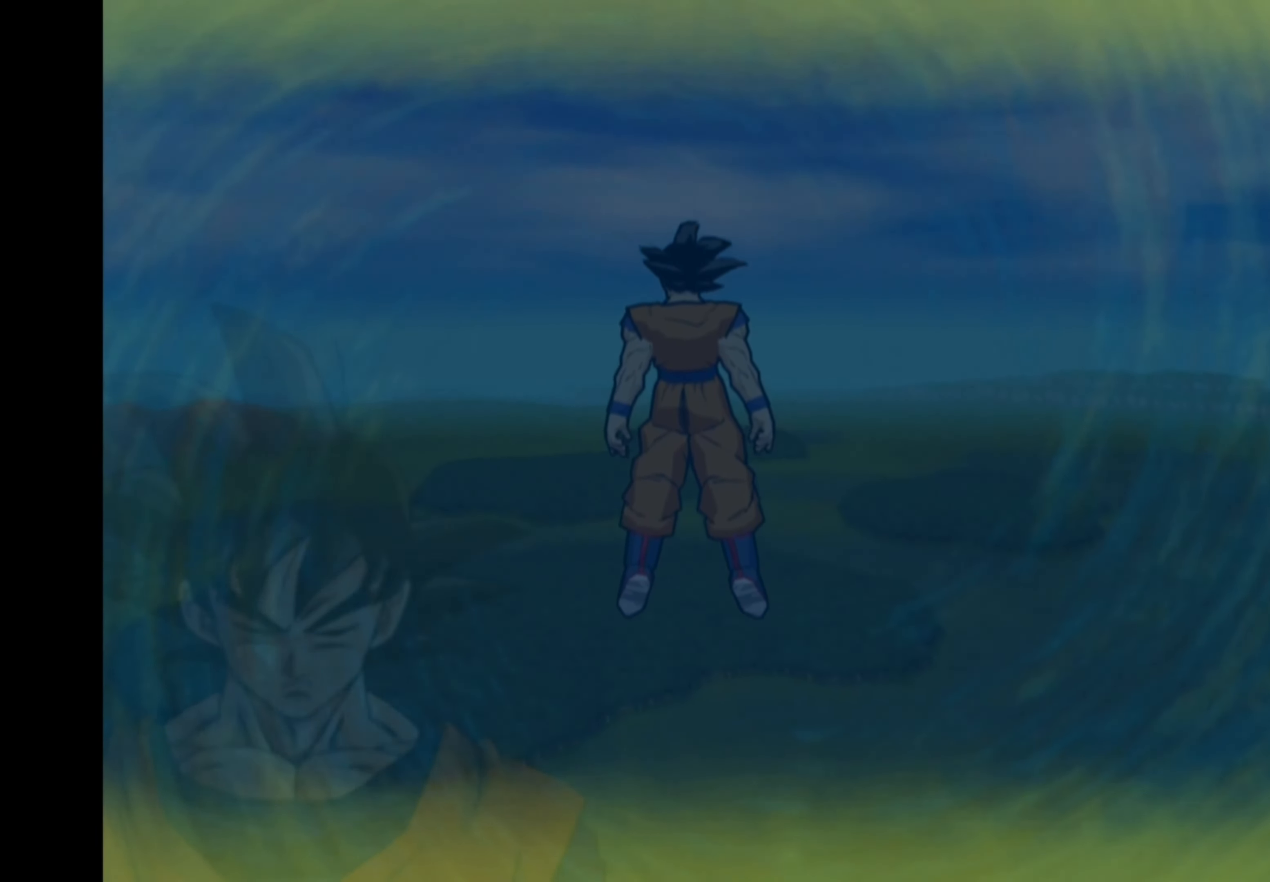
{"buttons": [], "left_stick": "left", "right_stick": "center", "events": []}
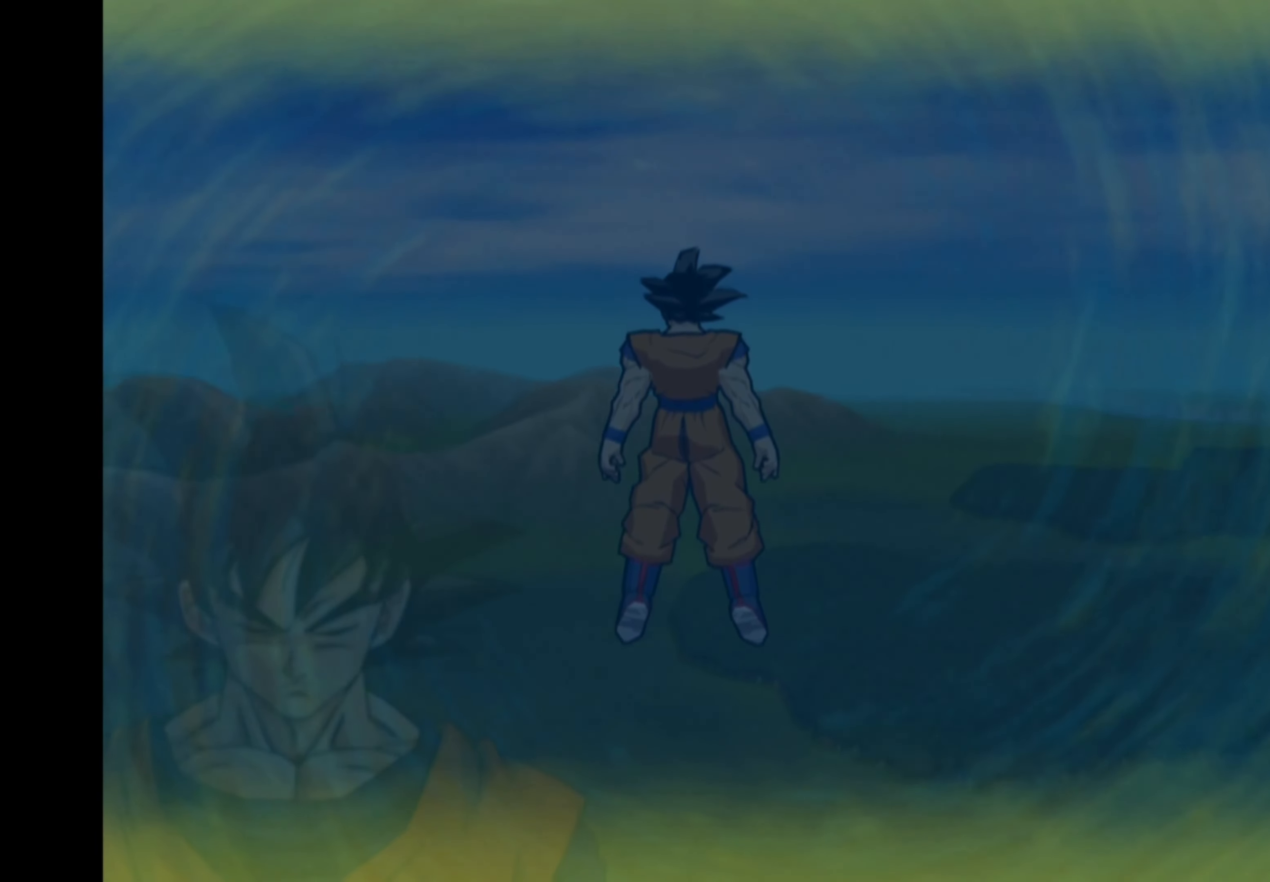
{"buttons": [], "left_stick": "up-left", "right_stick": "center", "events": [[333, "left_stick", "up-left"]]}
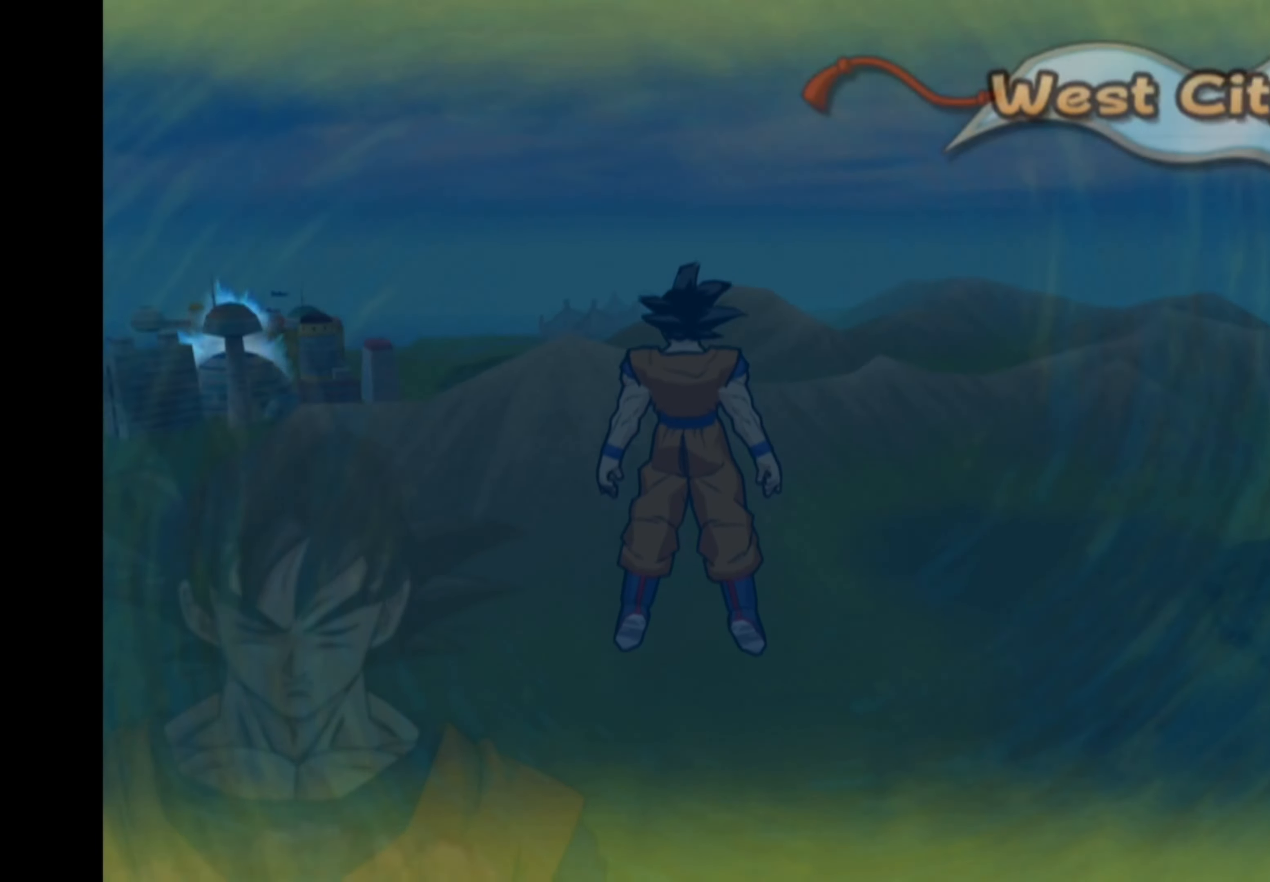
{"buttons": [], "left_stick": "center", "right_stick": "center", "events": [[83, "left_stick", "left"], [233, "left_stick", "down-left"], [450, "left_stick", "center"]]}
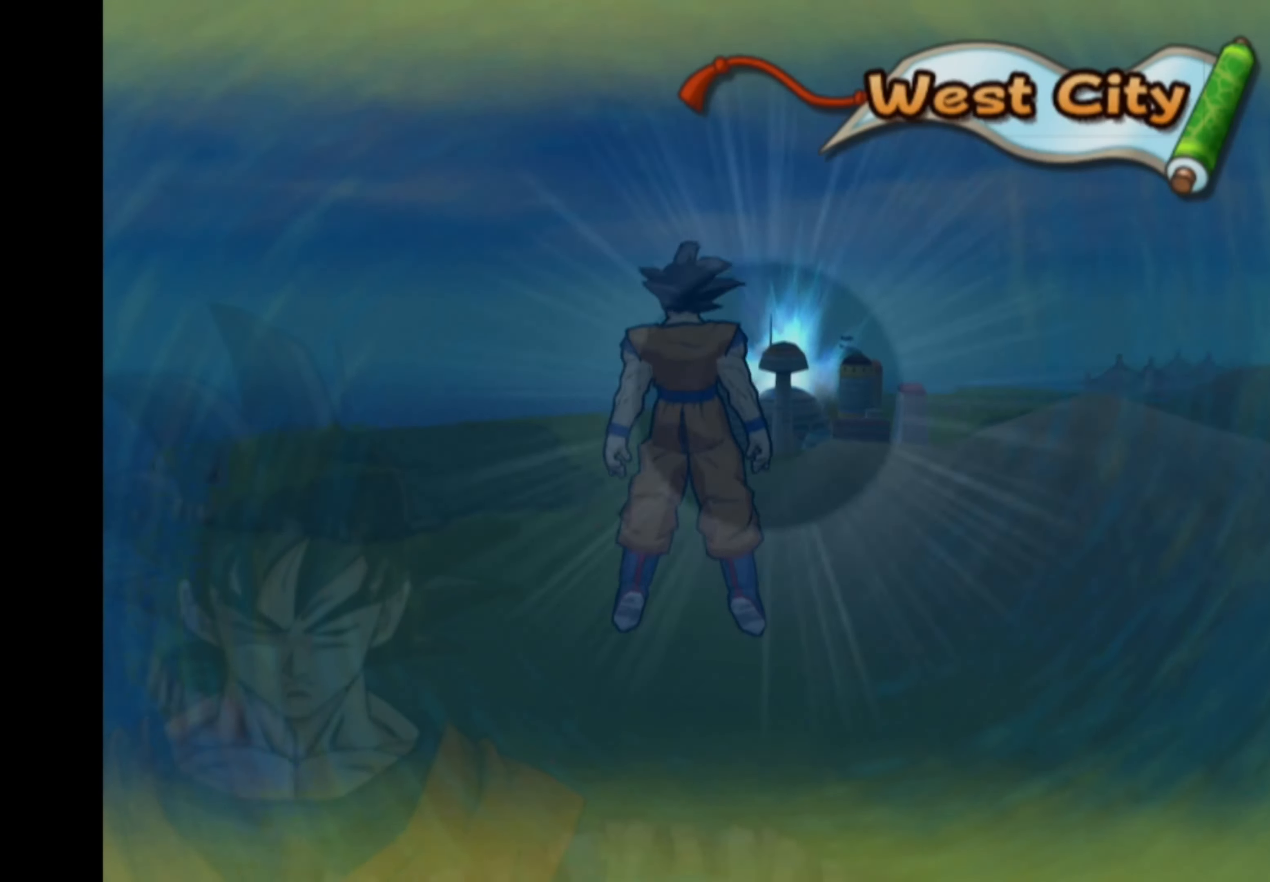
{"buttons": [], "left_stick": "left", "right_stick": "center", "events": [[400, "left_stick", "left"]]}
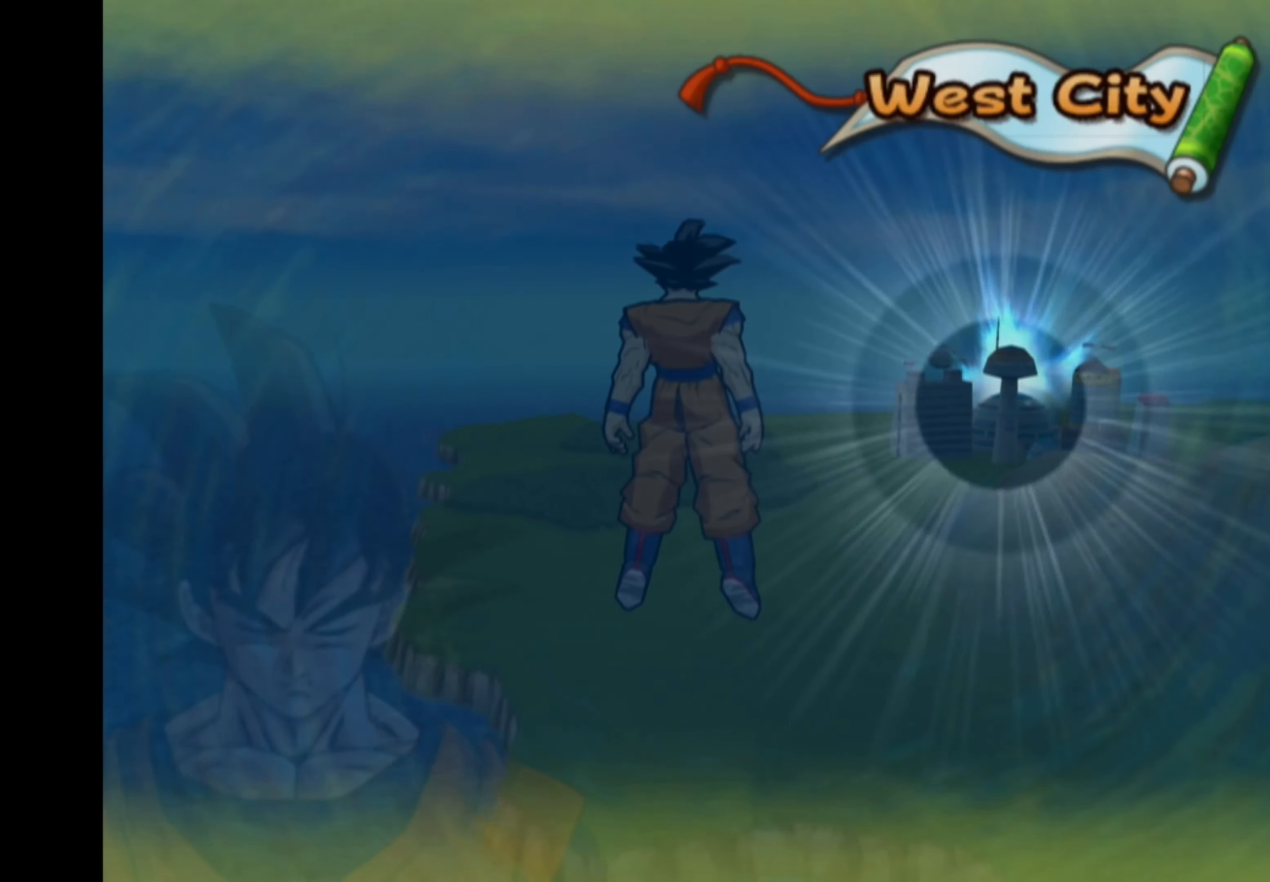
{"buttons": [], "left_stick": "center", "right_stick": "center", "events": [[50, "left_stick", "center"], [233, "left_stick", "right"], [383, "R1", "down"], [433, "left_stick", "center"], [483, "R1", "up"]]}
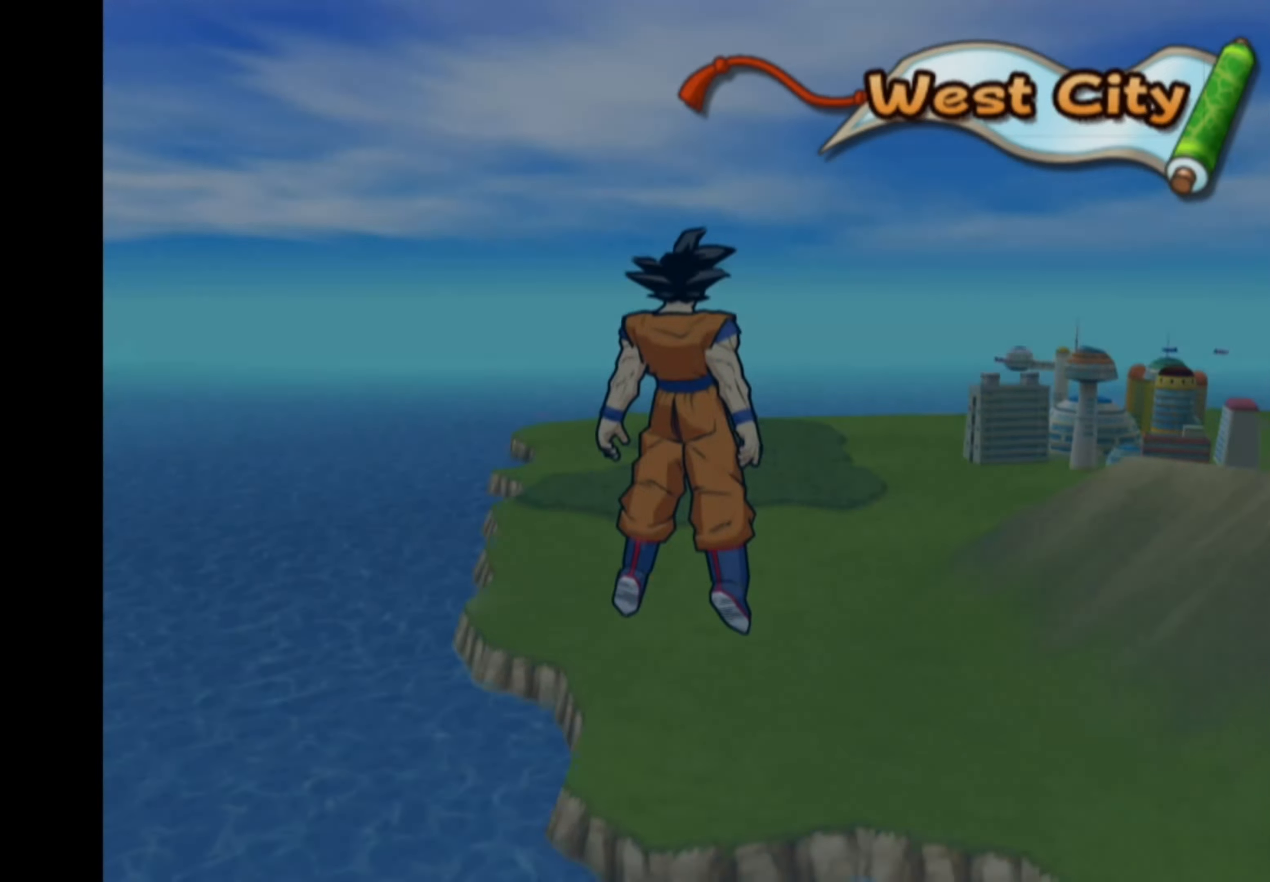
{"buttons": [], "left_stick": "right", "right_stick": "center", "events": [[383, "left_stick", "right"]]}
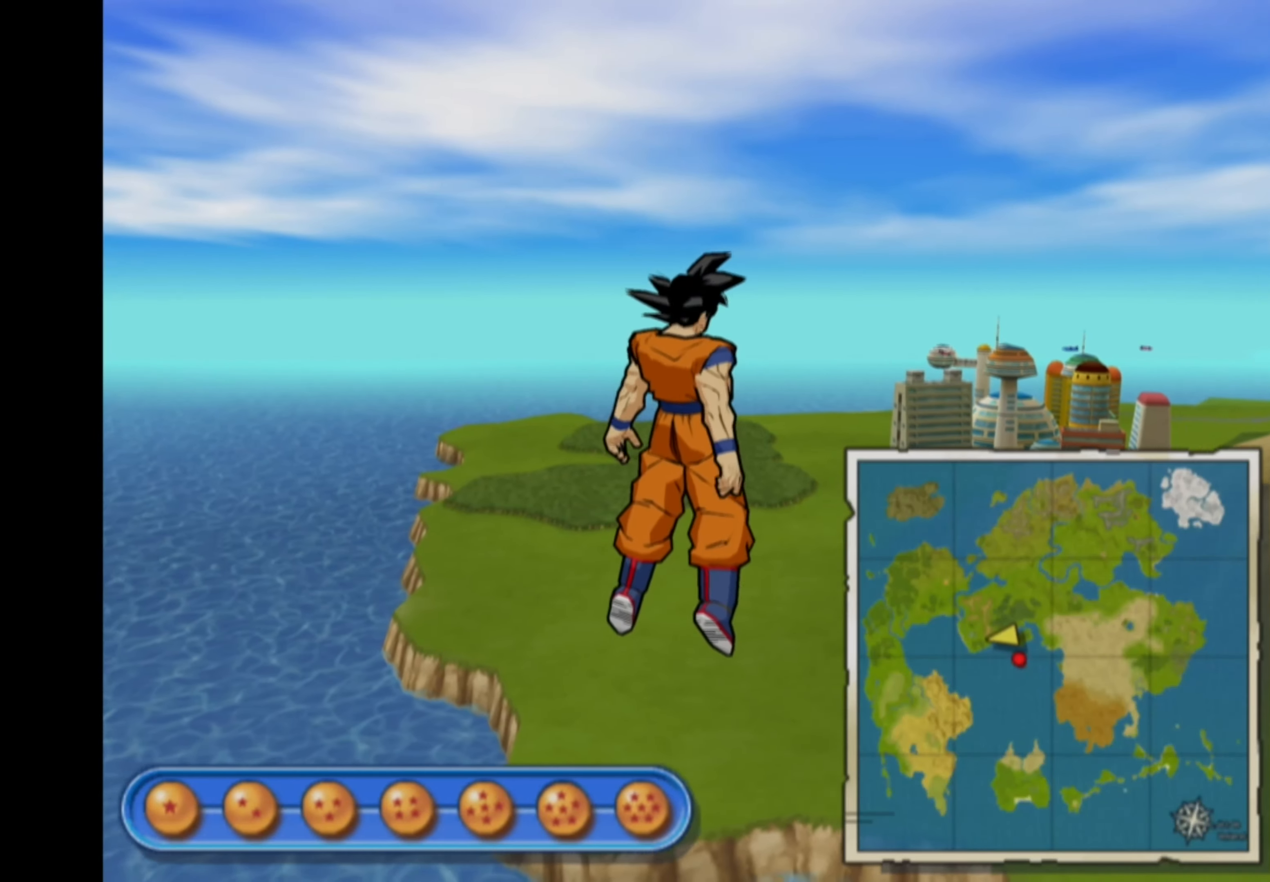
{"buttons": [], "left_stick": "up", "right_stick": "center", "events": [[217, "left_stick", "up"]]}
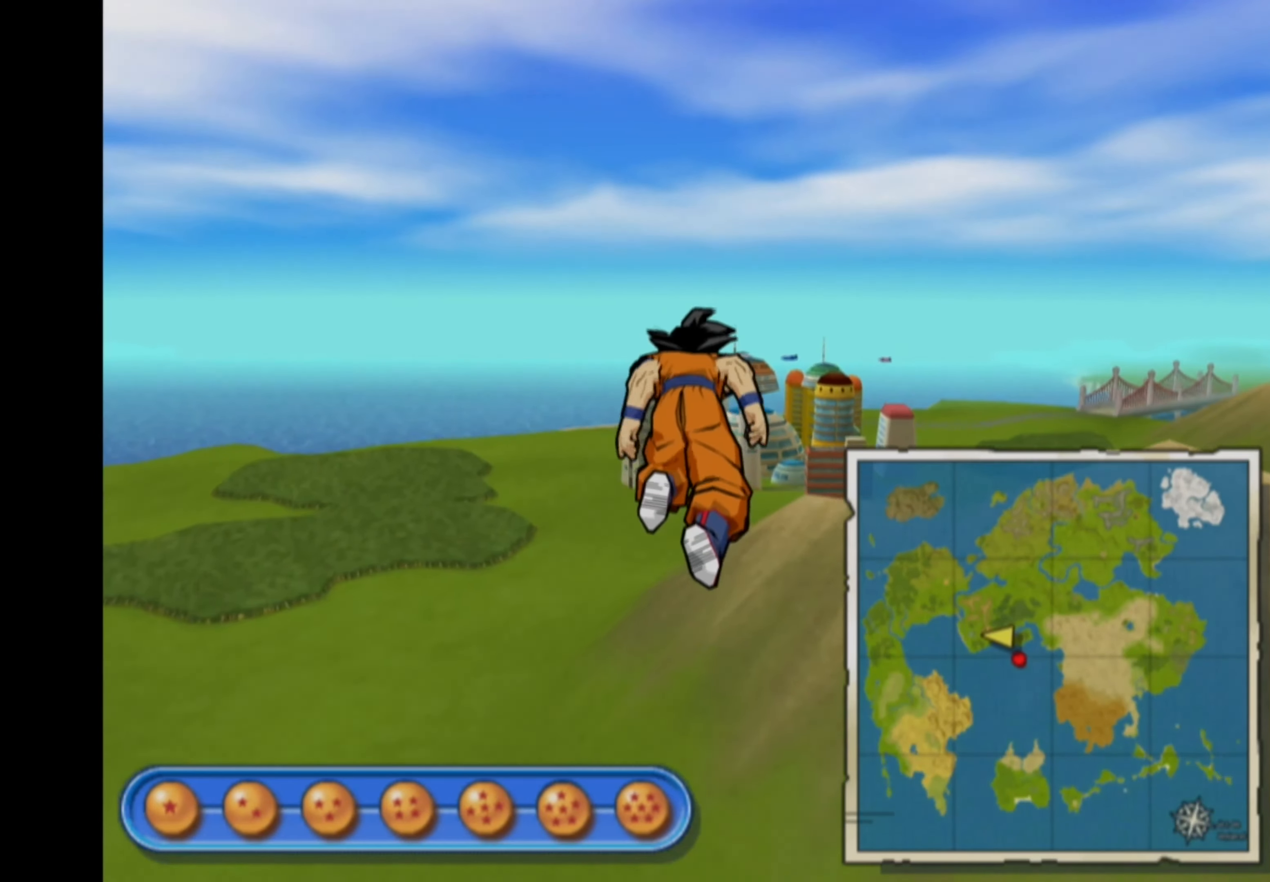
{"buttons": [], "left_stick": "center", "right_stick": "center", "events": [[317, "left_stick", "center"]]}
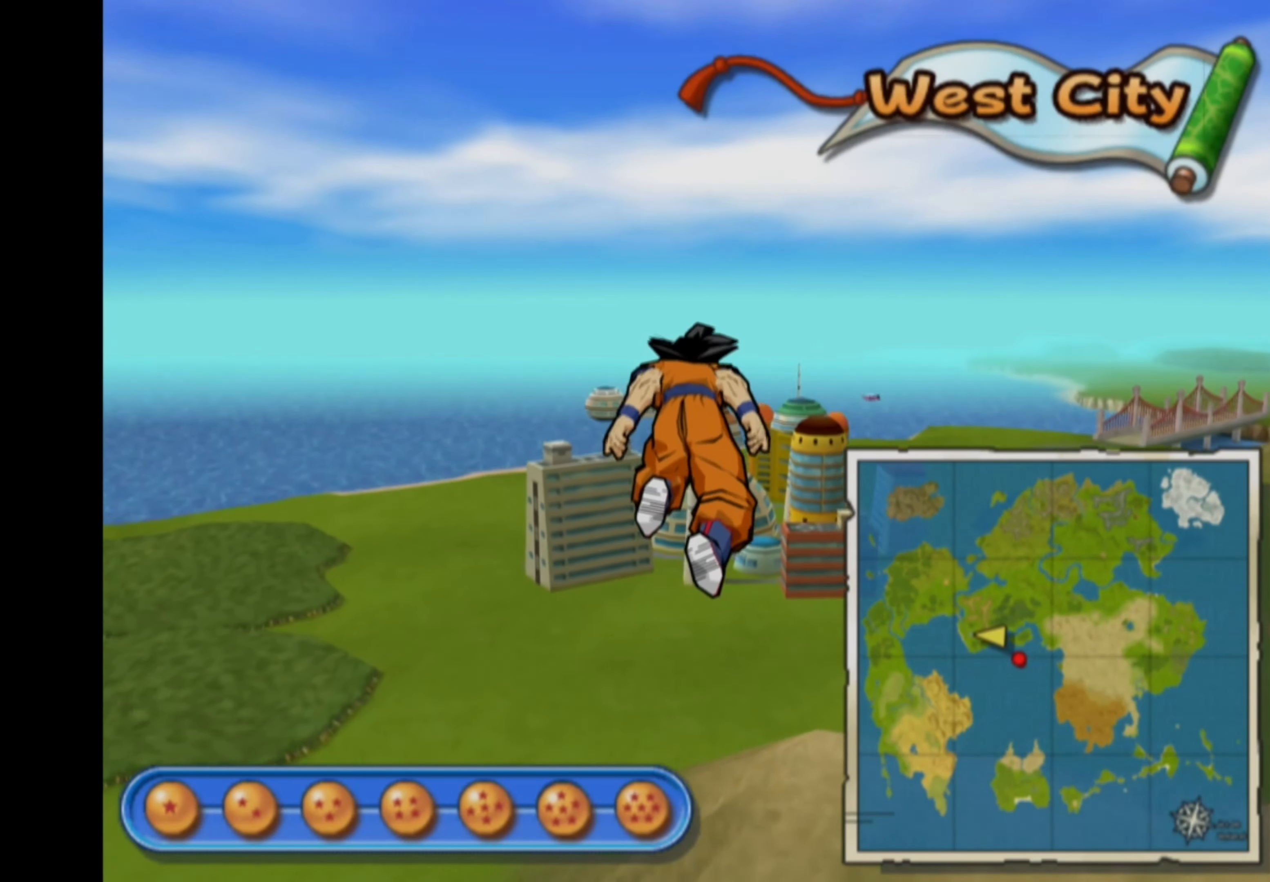
{"buttons": [], "left_stick": "center", "right_stick": "center", "events": []}
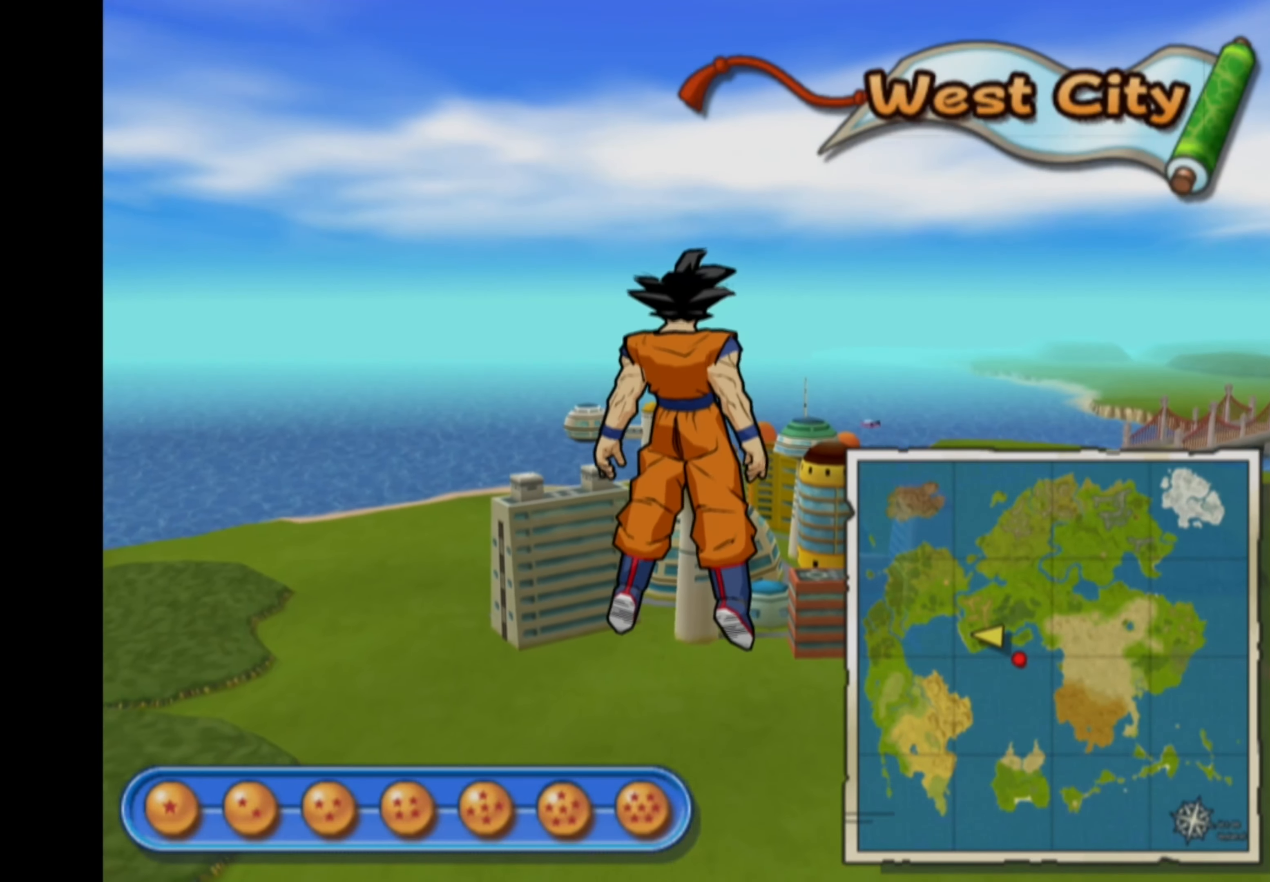
{"buttons": [], "left_stick": "center", "right_stick": "center", "events": [[167, "CROSS", "down"], [250, "CROSS", "up"]]}
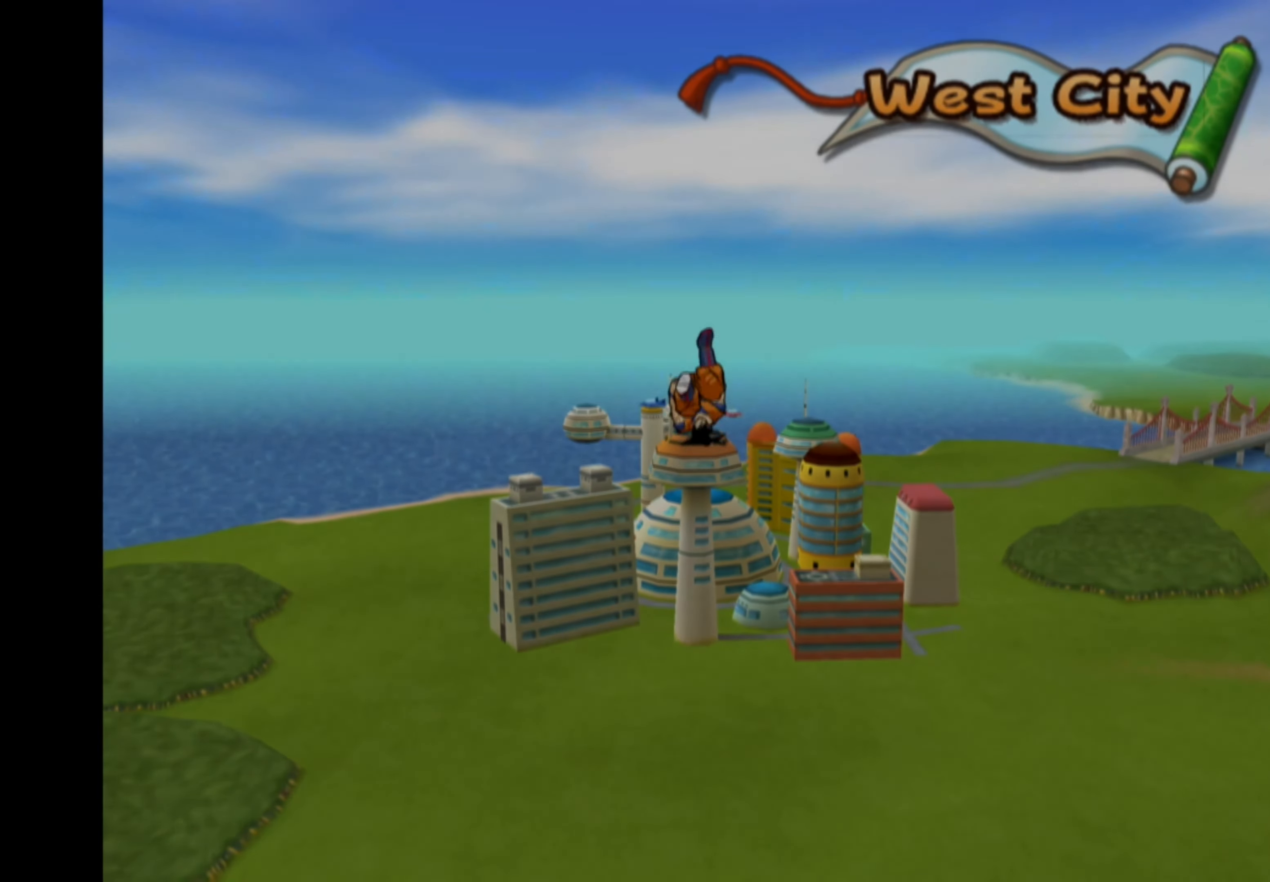
{"buttons": [], "left_stick": "center", "right_stick": "down", "events": [[67, "right_stick", "left"], [200, "right_stick", "right"], [267, "right_stick", "down"], [333, "right_stick", "left"], [433, "right_stick", "right"], [500, "right_stick", "down"]]}
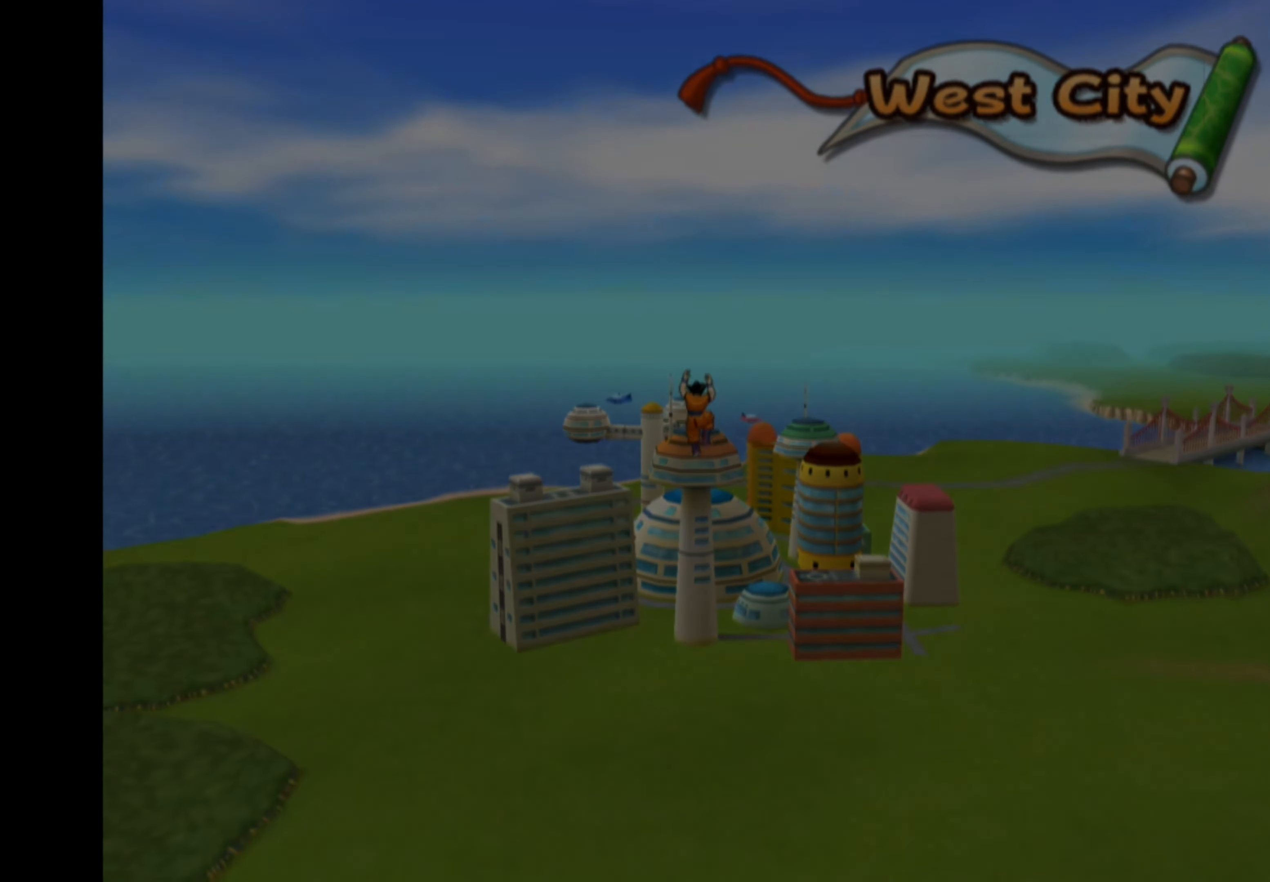
{"buttons": [], "left_stick": "center", "right_stick": "center", "events": [[17, "right_stick", "down-left"], [133, "right_stick", "up-right"], [217, "right_stick", "down-right"], [267, "right_stick", "center"]]}